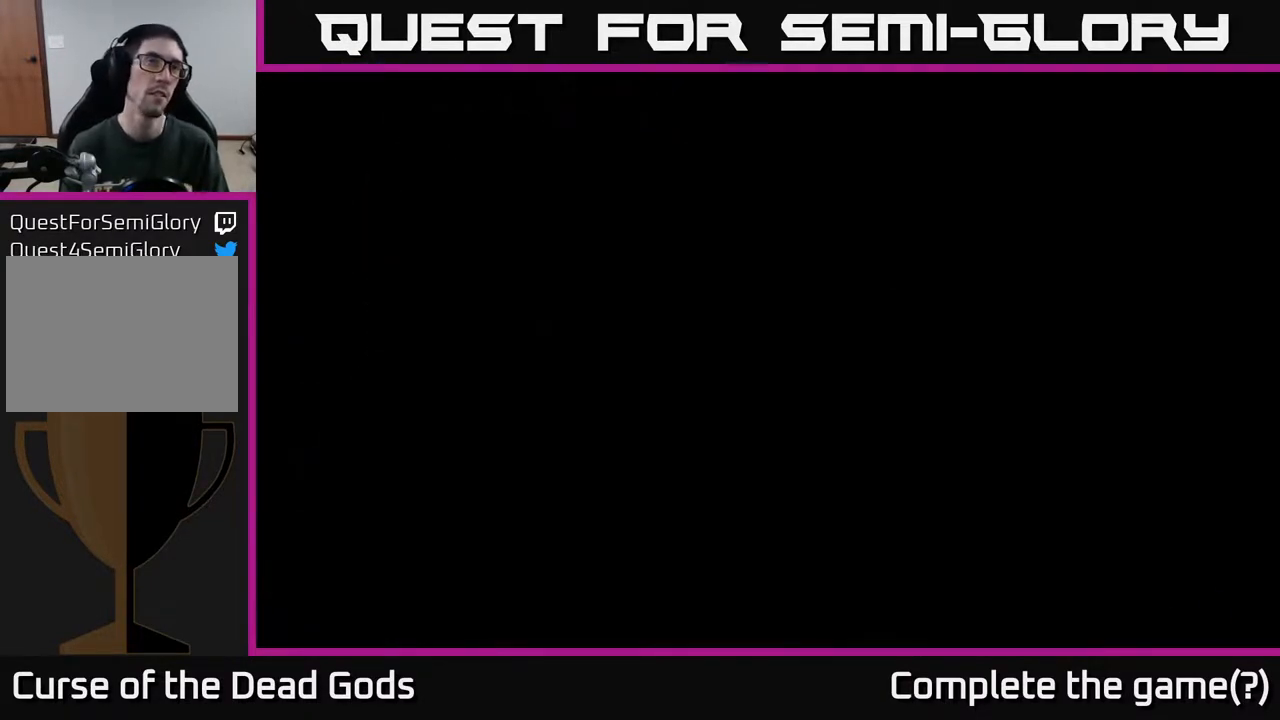
Gameplay with a controller (Xbox layout); each line is a JSON object with the inputs held at the frame after it. "events" lists button and stick changes between this image and that frame as [ms after this image, input, new state], when the widget could be followed in between.
{"buttons": [], "left_stick": "center", "right_stick": "center", "events": []}
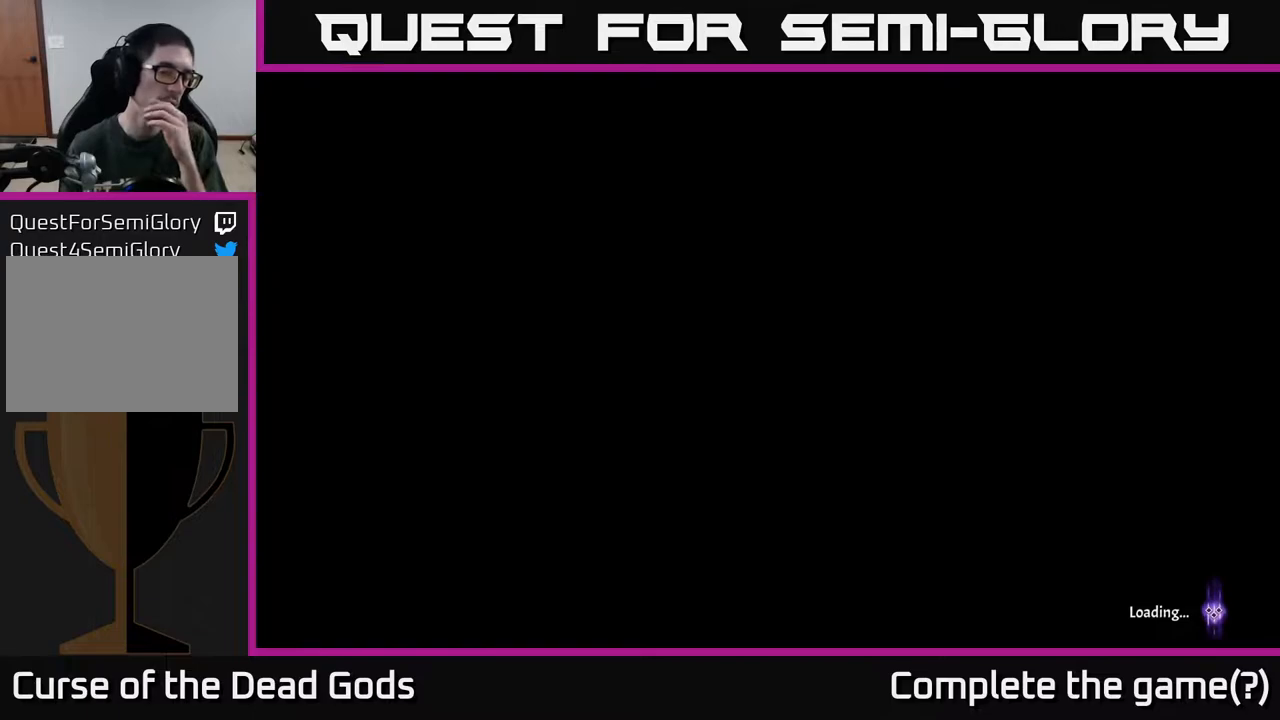
{"buttons": [], "left_stick": "center", "right_stick": "center", "events": []}
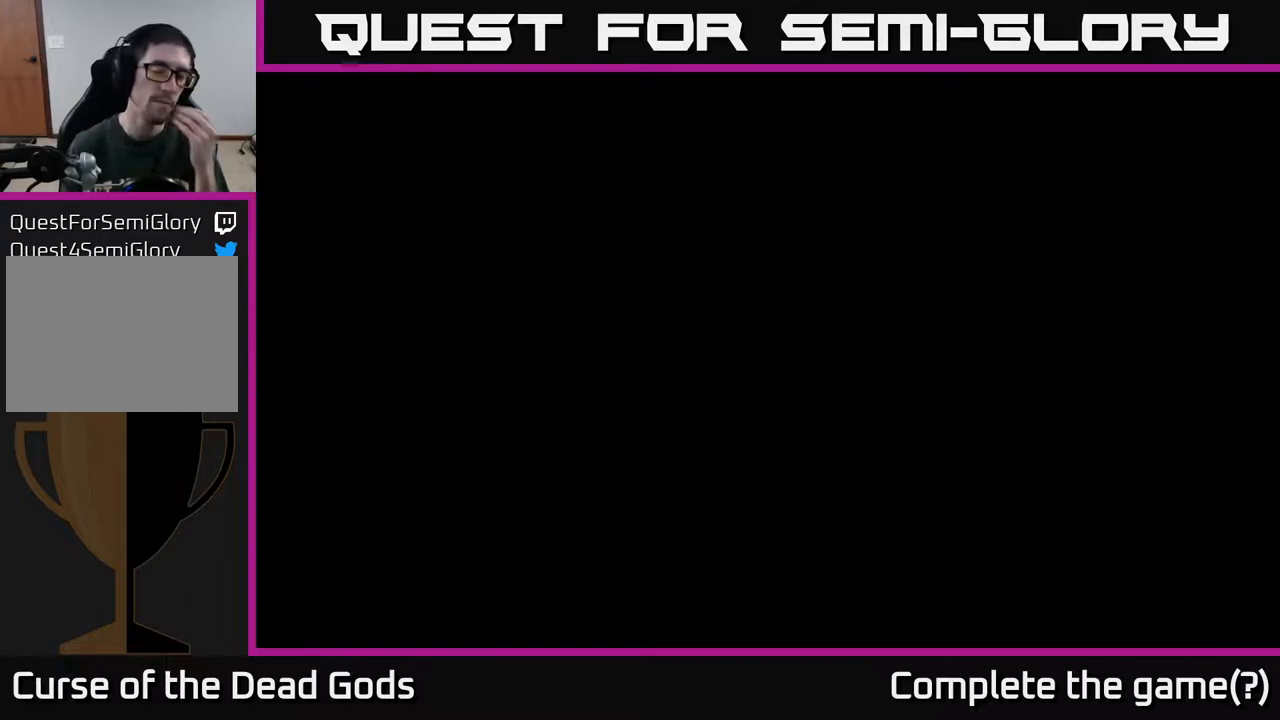
{"buttons": [], "left_stick": "center", "right_stick": "center", "events": []}
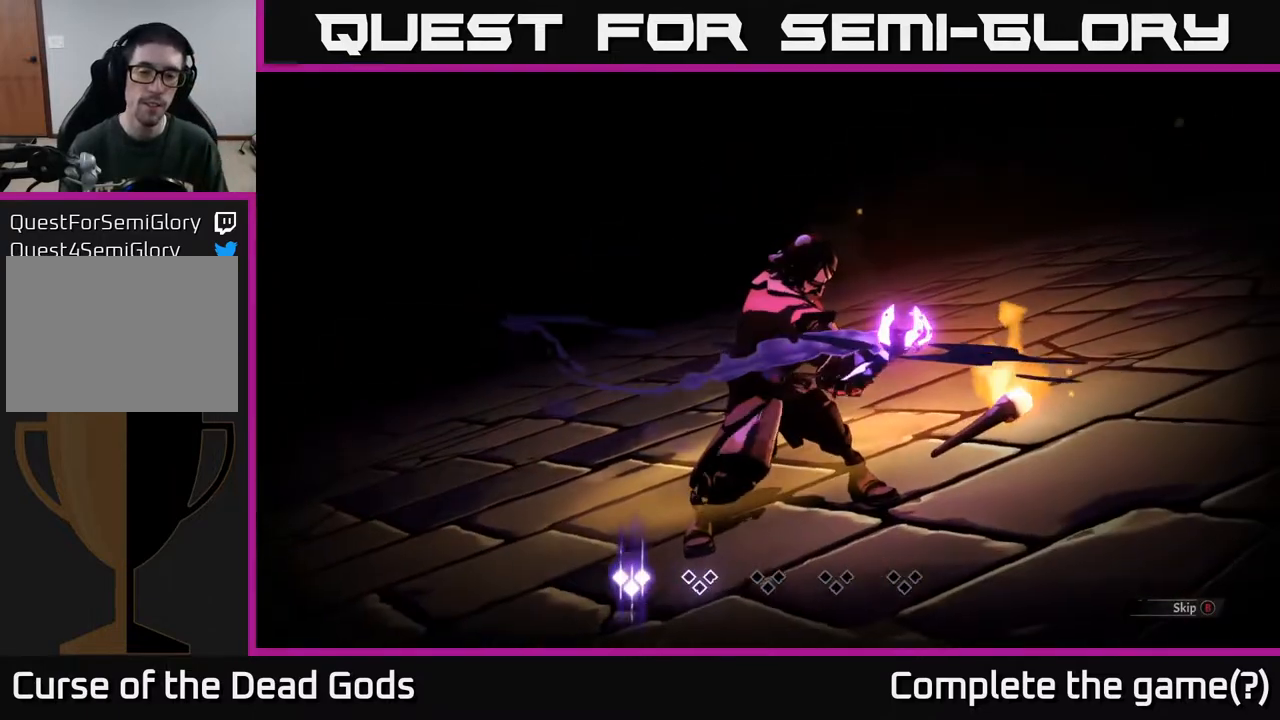
{"buttons": [], "left_stick": "center", "right_stick": "center", "events": [[317, "B", "down"], [417, "B", "up"]]}
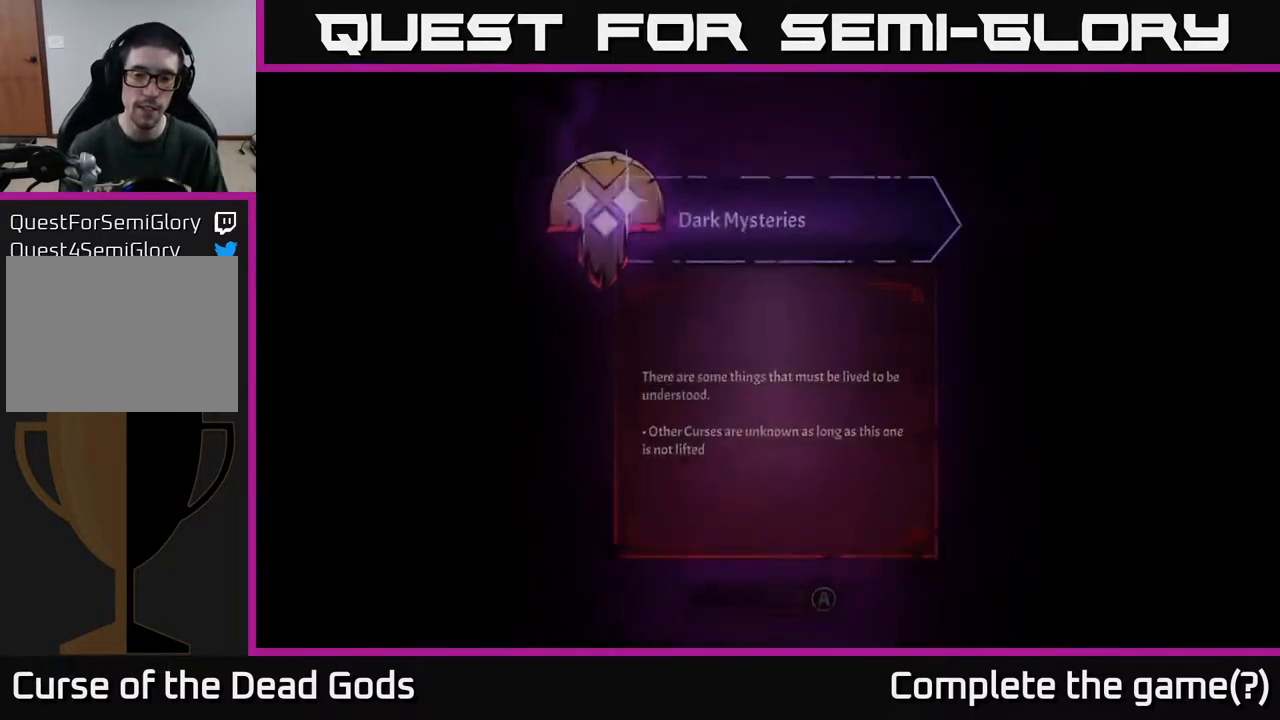
{"buttons": [], "left_stick": "center", "right_stick": "center", "events": []}
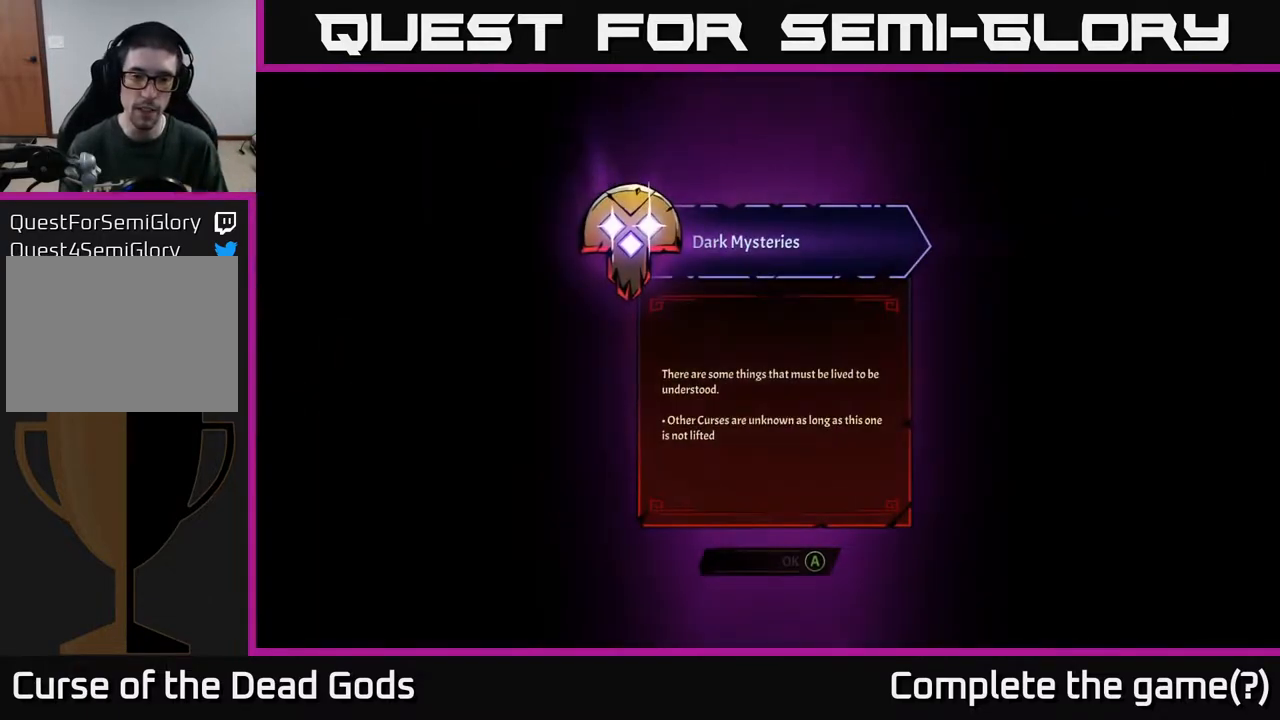
{"buttons": [], "left_stick": "center", "right_stick": "center", "events": []}
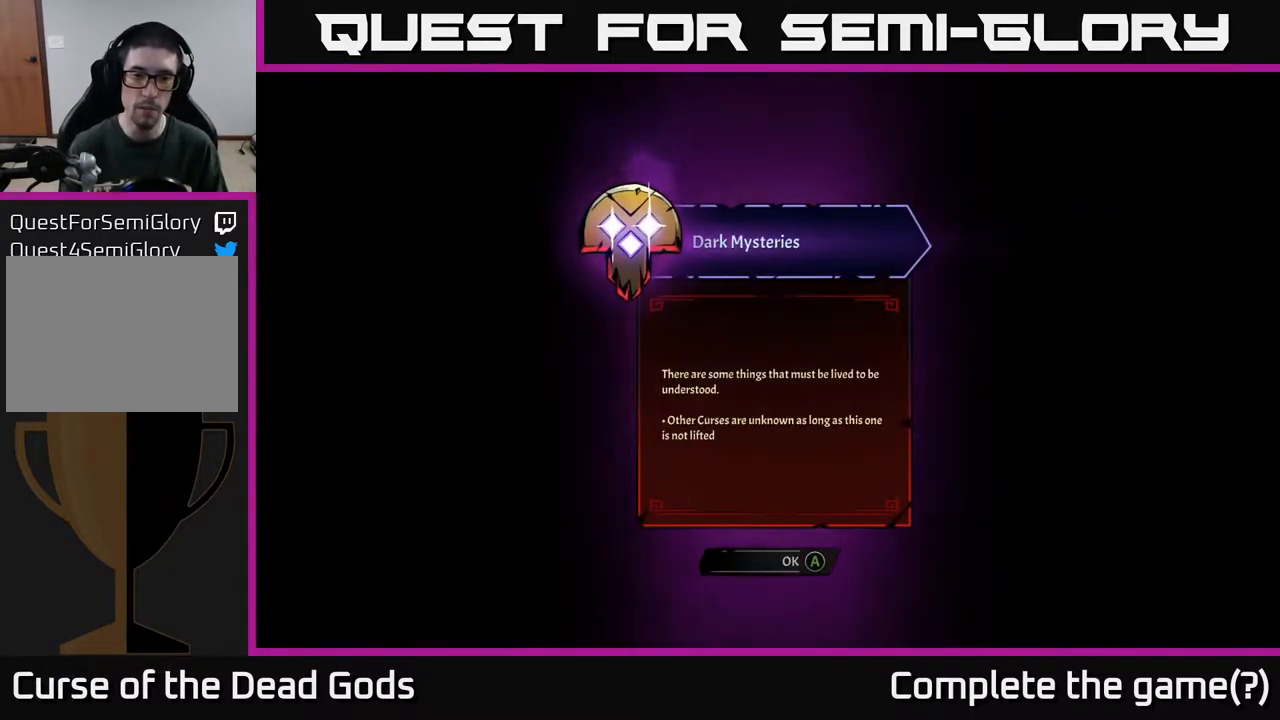
{"buttons": [], "left_stick": "center", "right_stick": "center", "events": []}
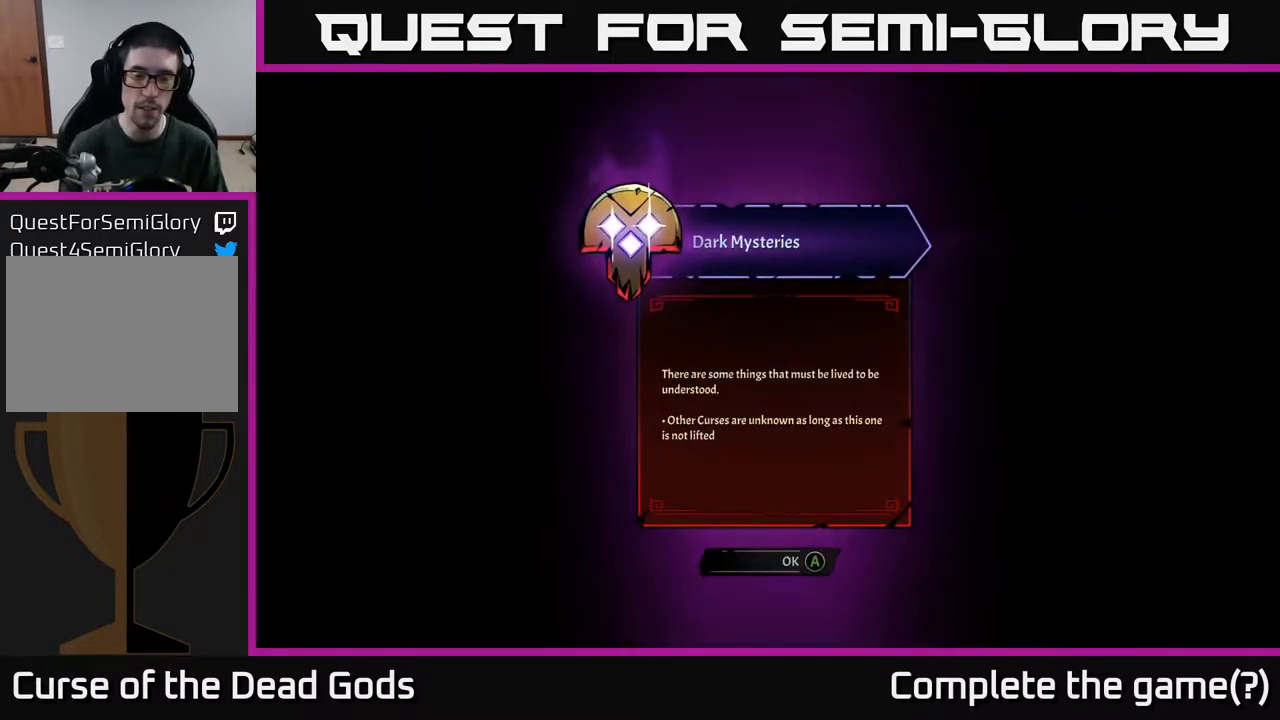
{"buttons": [], "left_stick": "center", "right_stick": "center", "events": []}
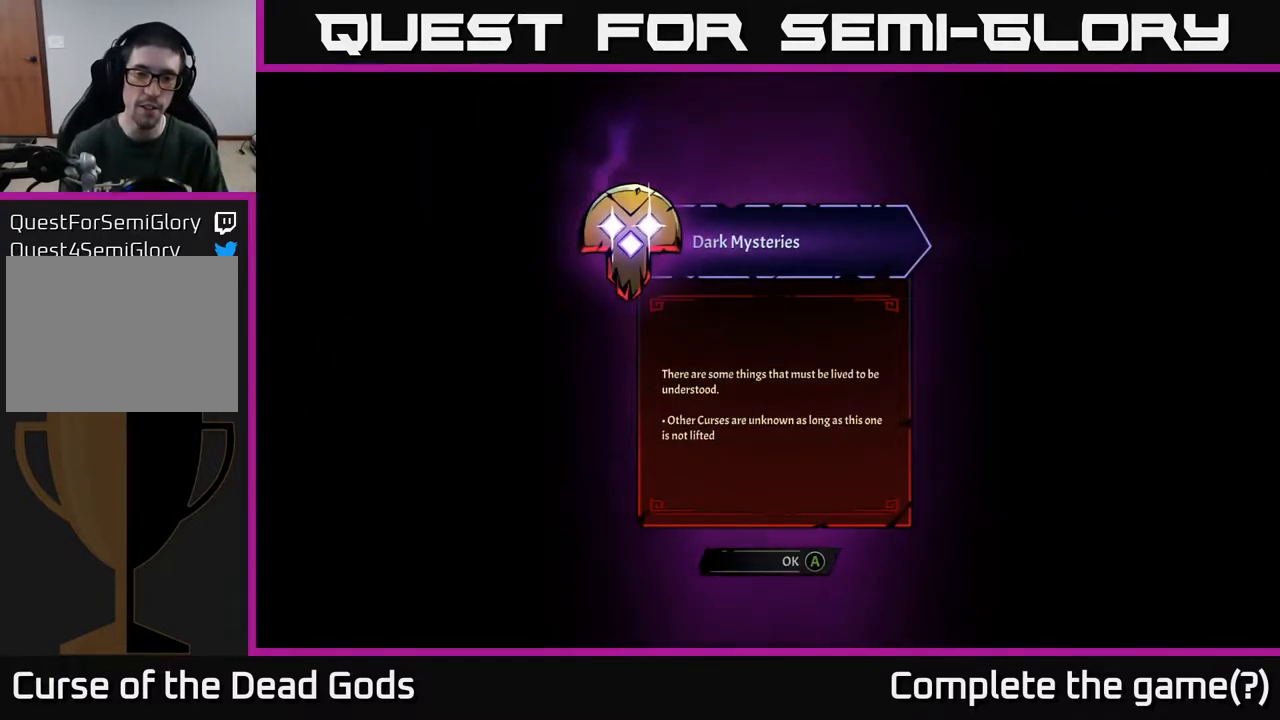
{"buttons": [], "left_stick": "center", "right_stick": "center", "events": [[200, "A", "down"], [333, "A", "up"]]}
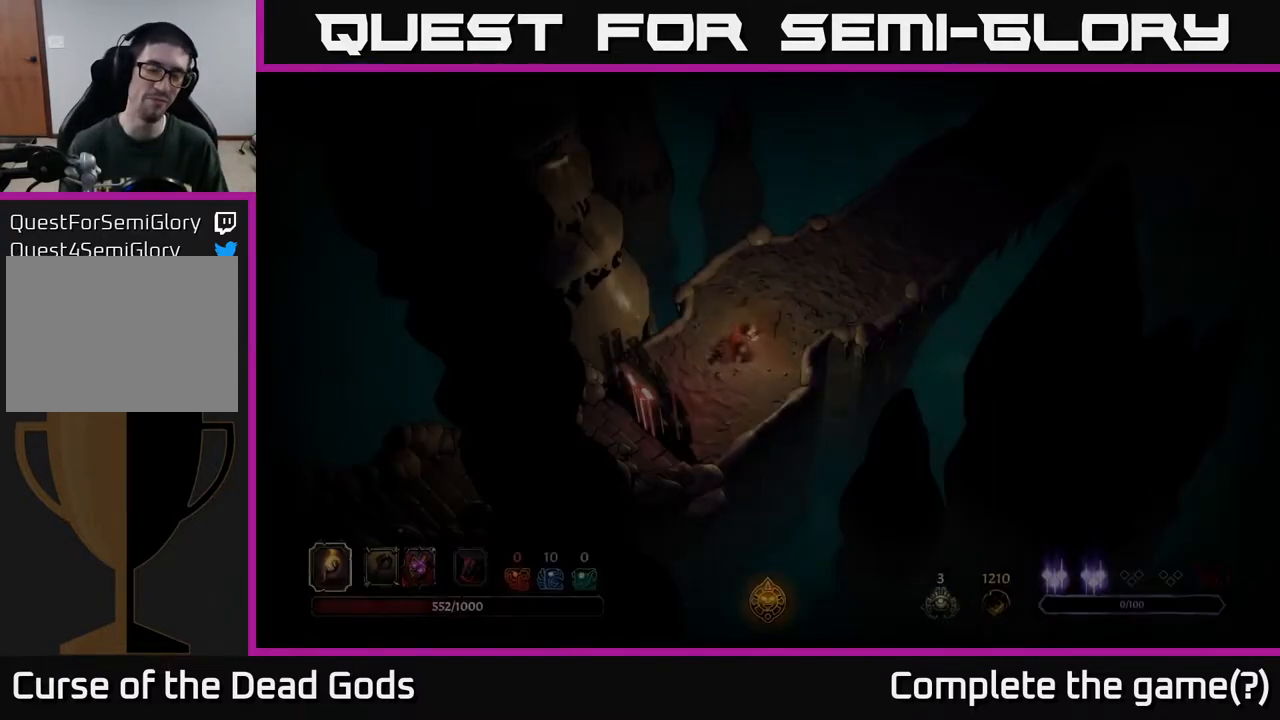
{"buttons": [], "left_stick": "up-right", "right_stick": "center", "events": [[483, "left_stick", "up-right"]]}
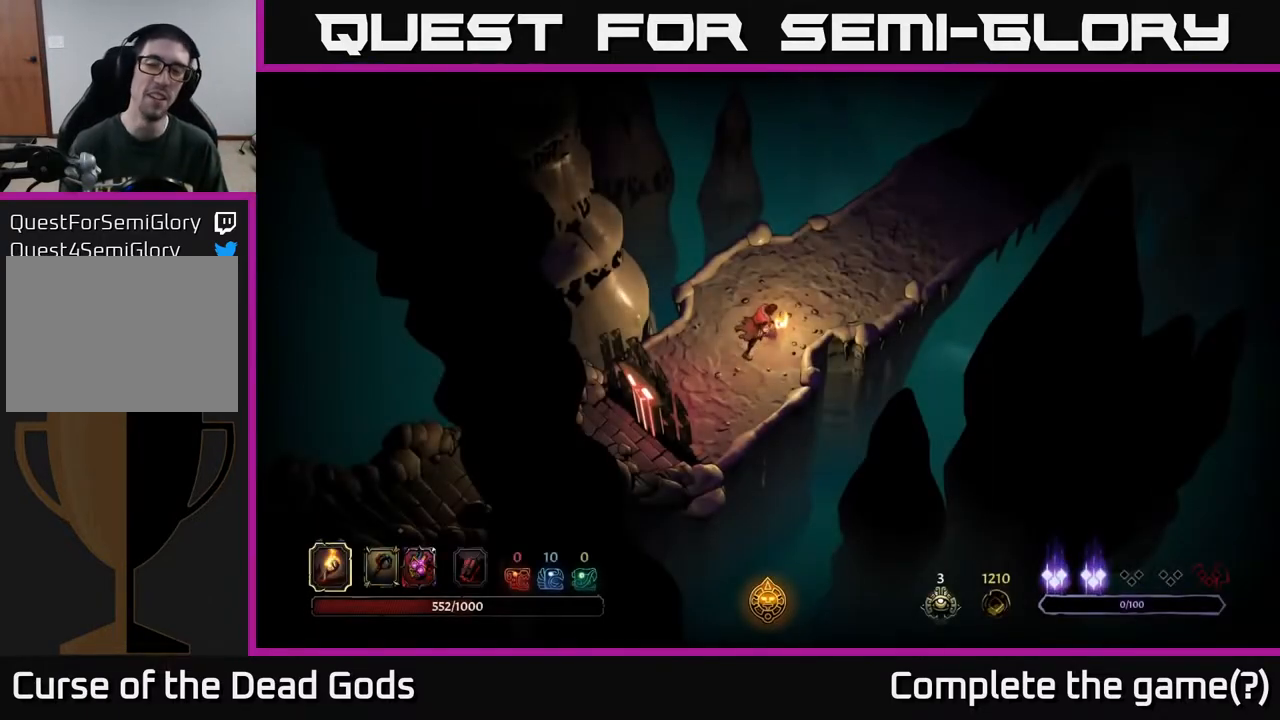
{"buttons": [], "left_stick": "up-right", "right_stick": "center", "events": []}
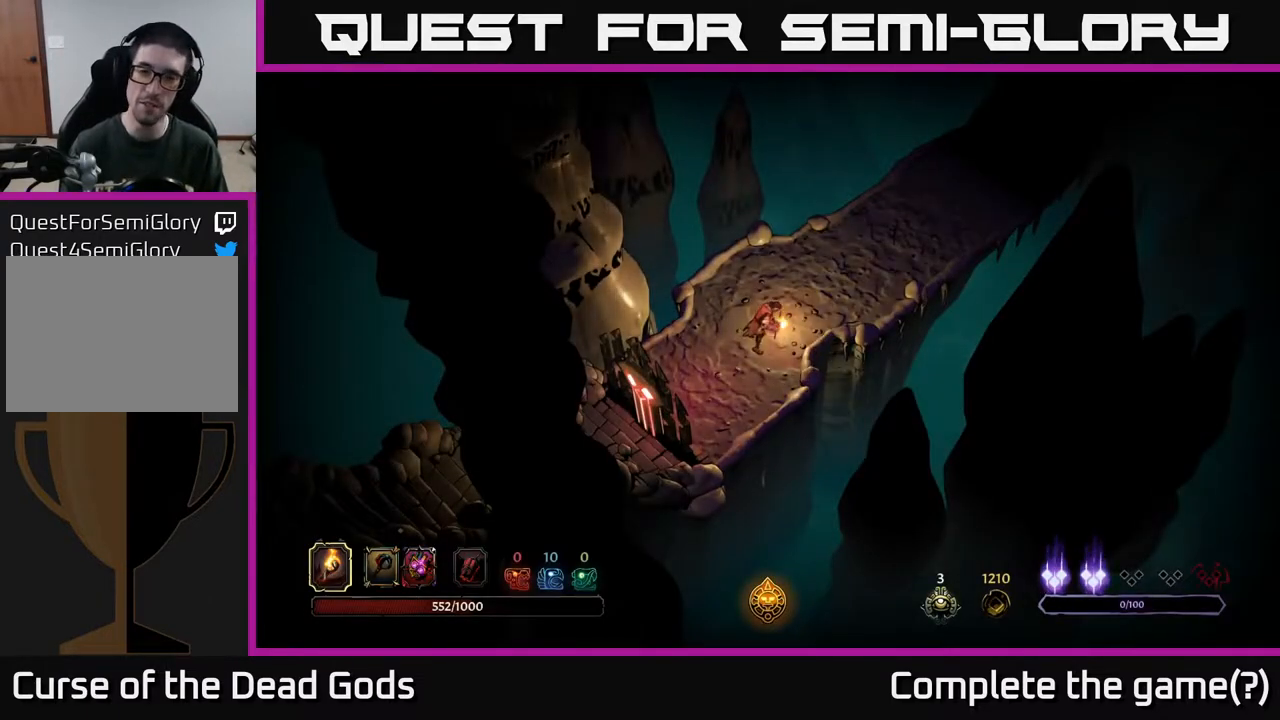
{"buttons": [], "left_stick": "up-right", "right_stick": "center", "events": []}
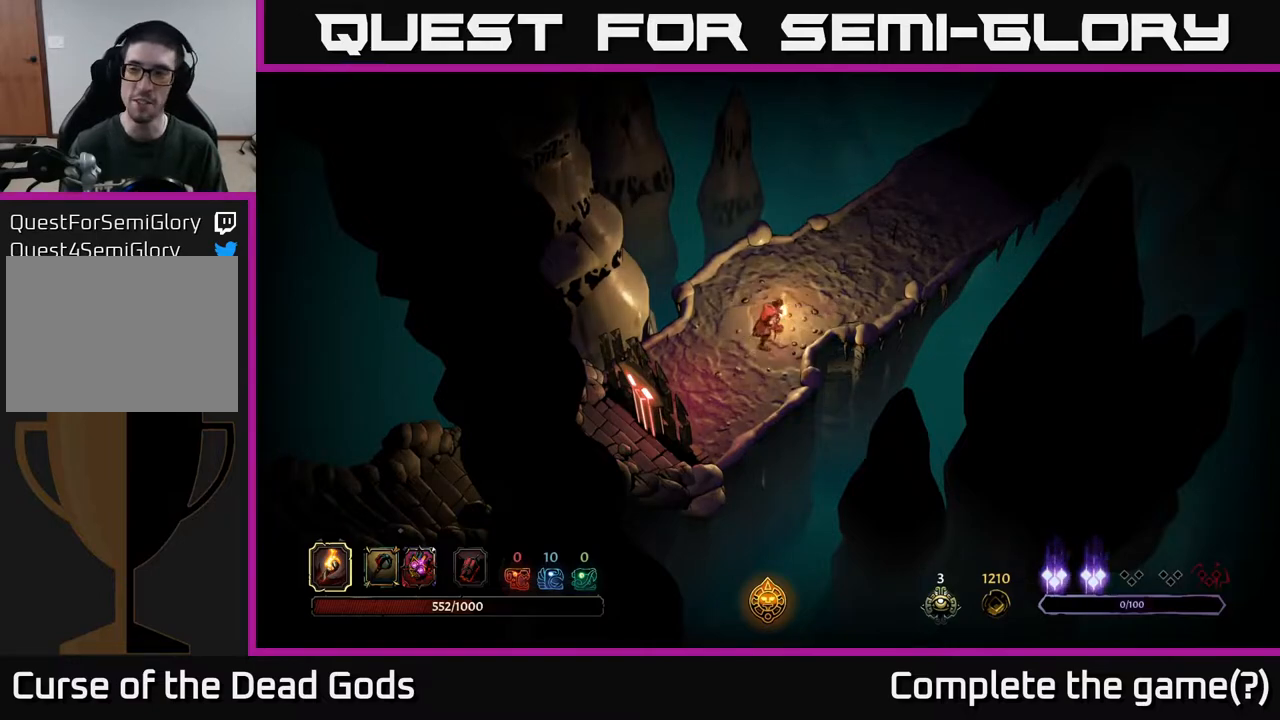
{"buttons": [], "left_stick": "up-right", "right_stick": "center", "events": []}
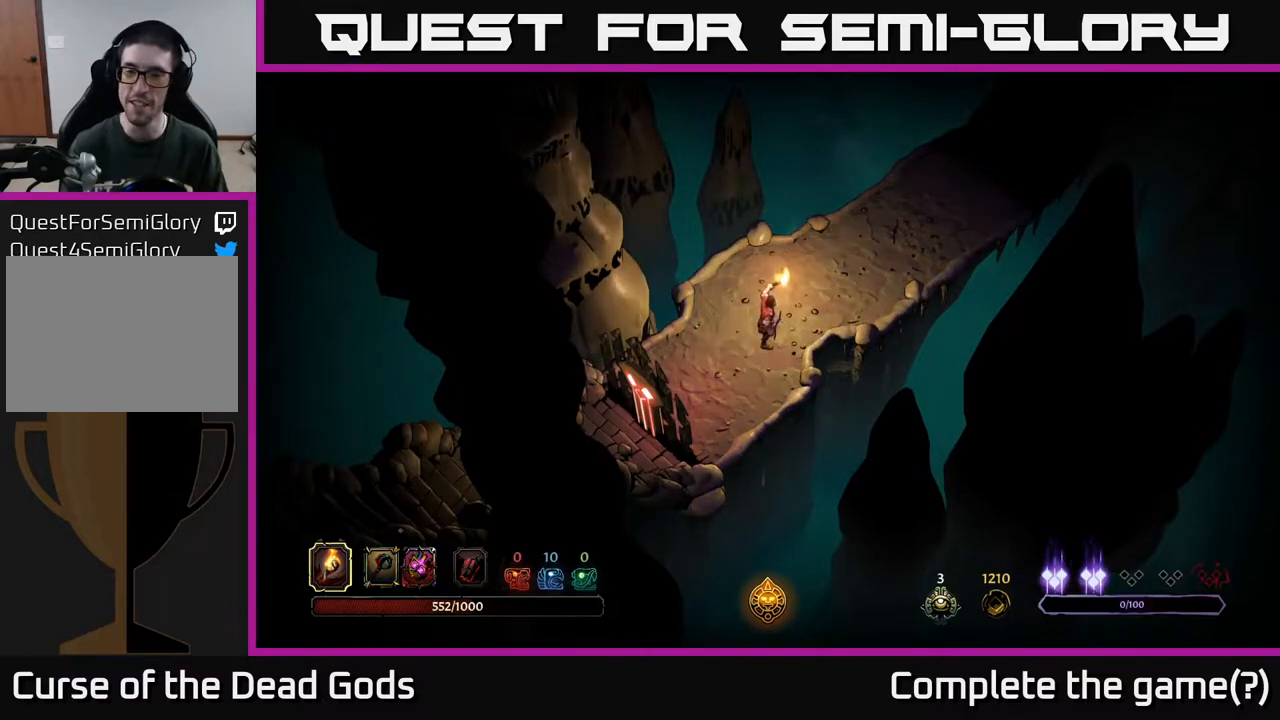
{"buttons": [], "left_stick": "up-right", "right_stick": "center", "events": []}
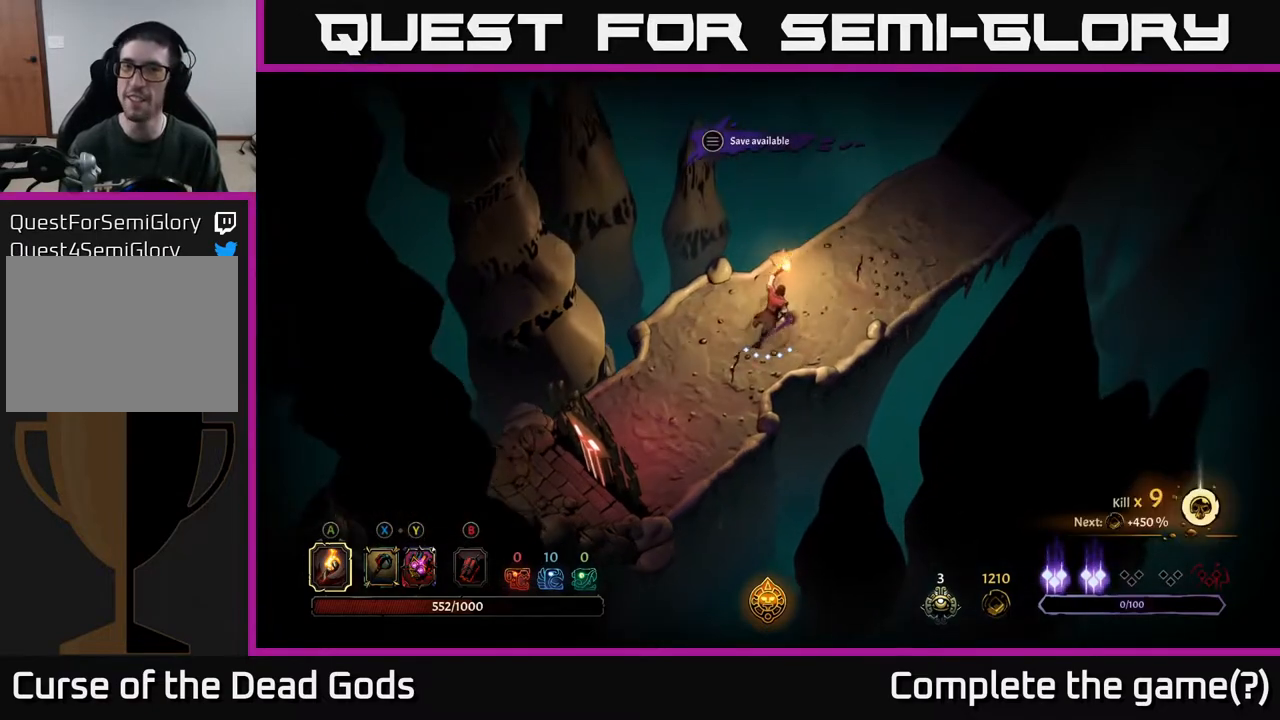
{"buttons": [], "left_stick": "up-right", "right_stick": "center", "events": []}
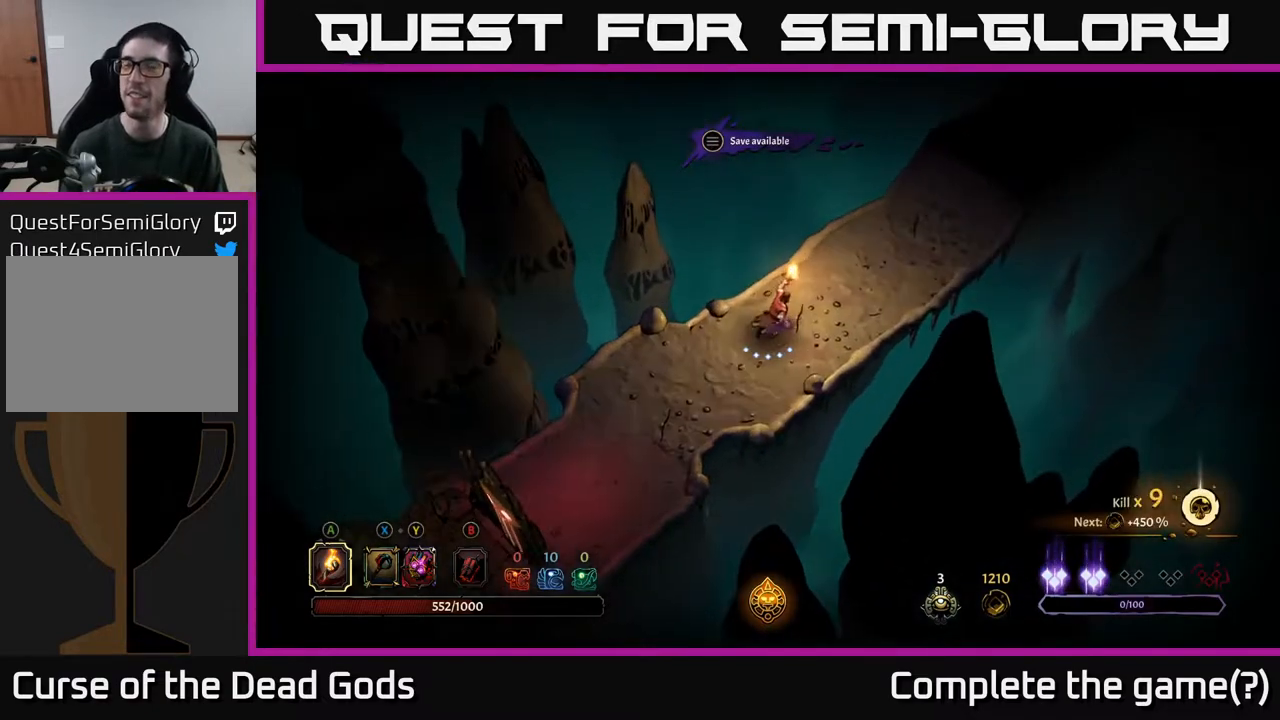
{"buttons": [], "left_stick": "up-right", "right_stick": "center", "events": []}
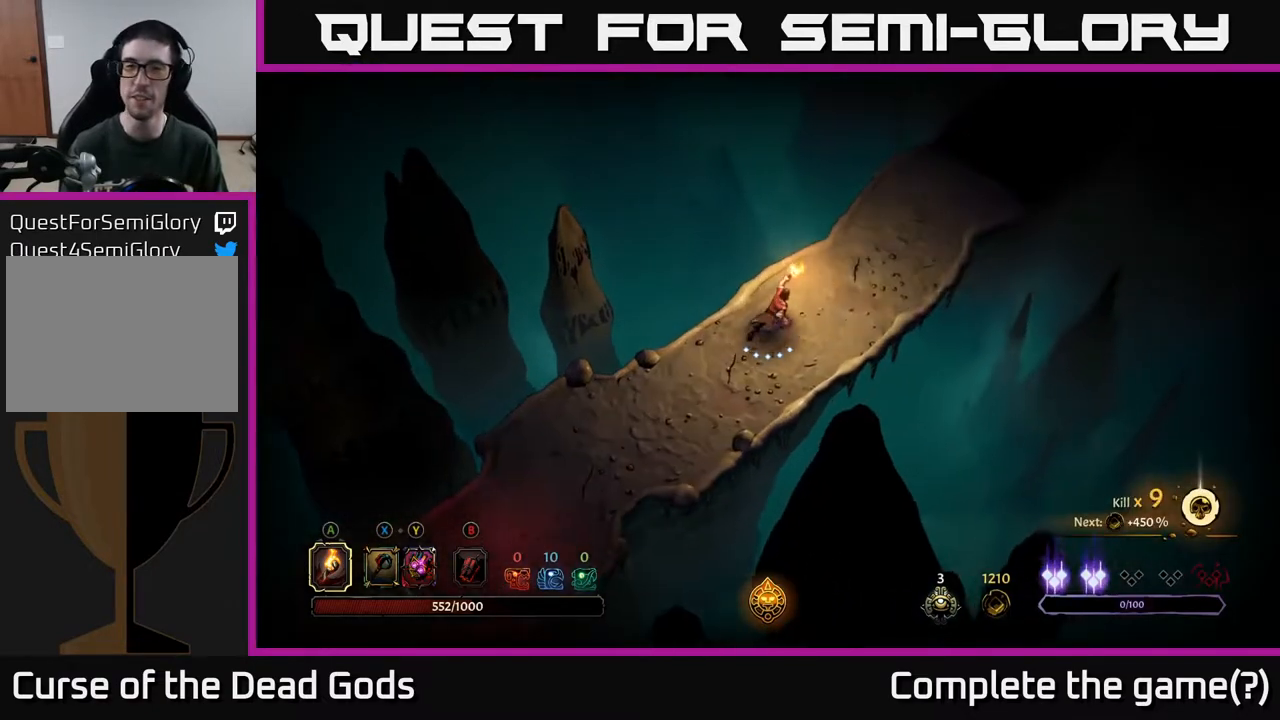
{"buttons": [], "left_stick": "up-right", "right_stick": "center", "events": []}
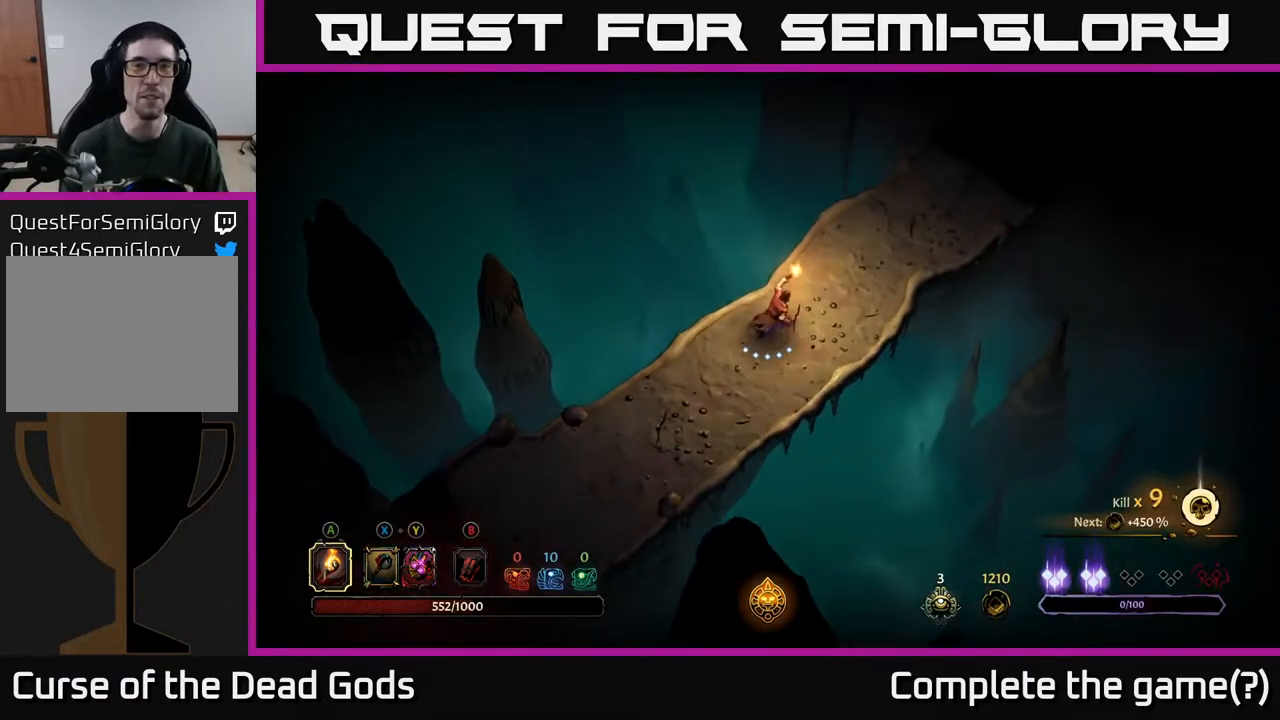
{"buttons": [], "left_stick": "up-right", "right_stick": "center", "events": []}
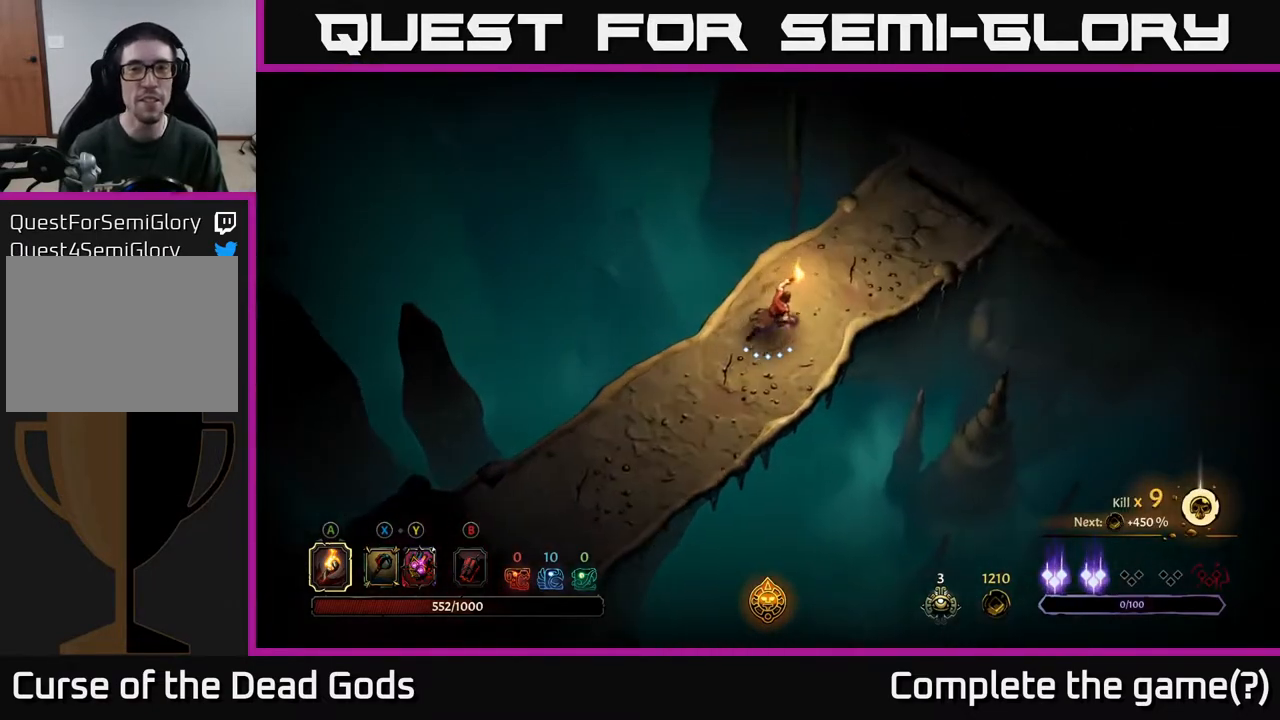
{"buttons": [], "left_stick": "up-right", "right_stick": "center", "events": []}
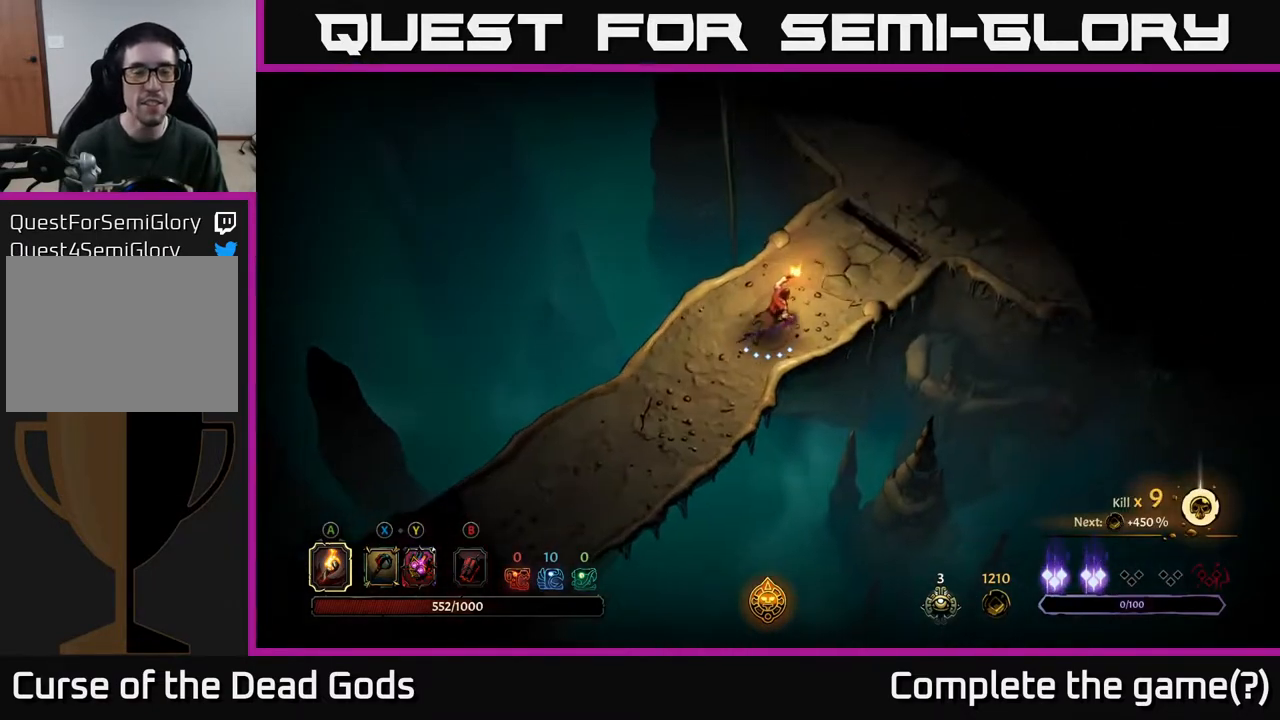
{"buttons": [], "left_stick": "up-right", "right_stick": "center", "events": []}
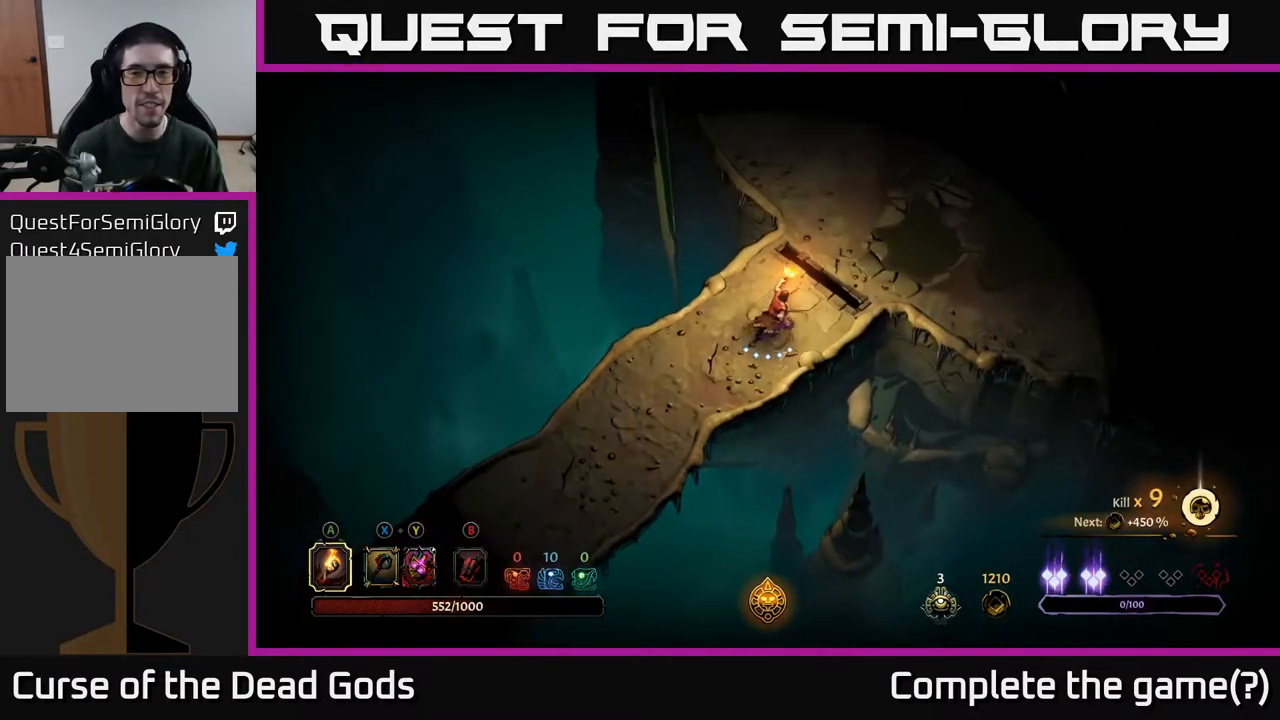
{"buttons": [], "left_stick": "up-right", "right_stick": "center", "events": []}
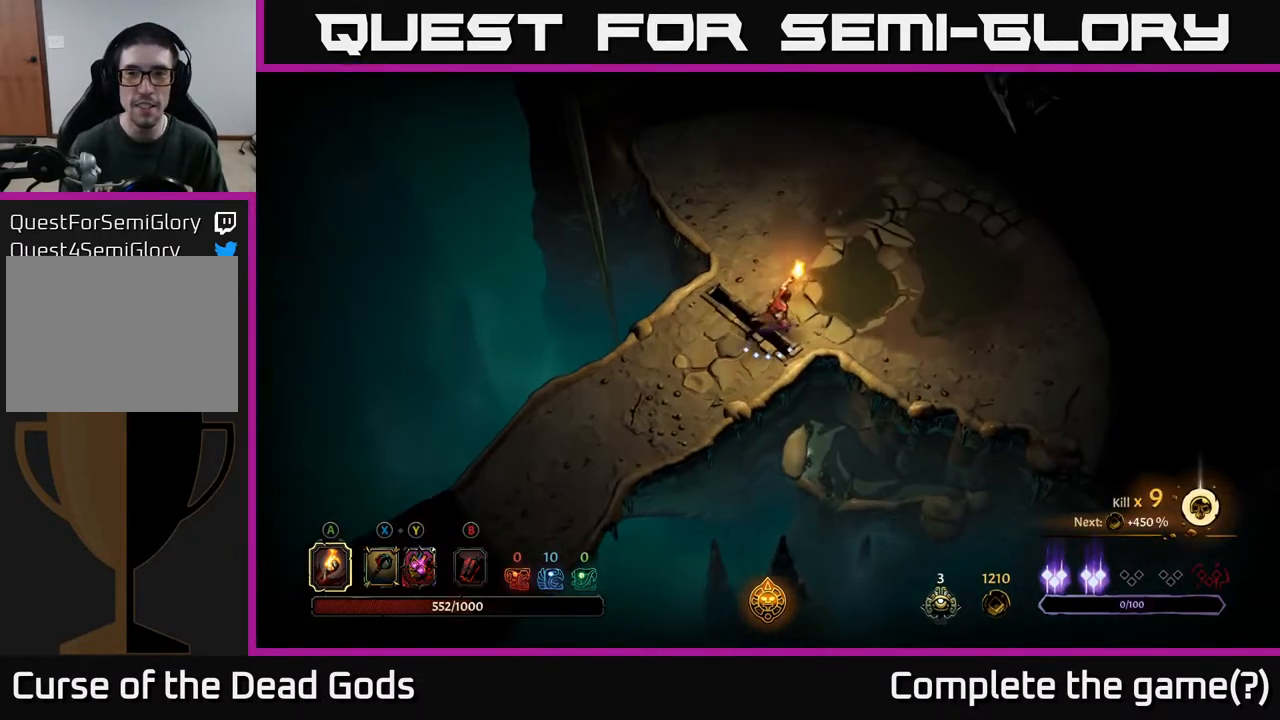
{"buttons": [], "left_stick": "center", "right_stick": "center", "events": [[183, "left_stick", "center"]]}
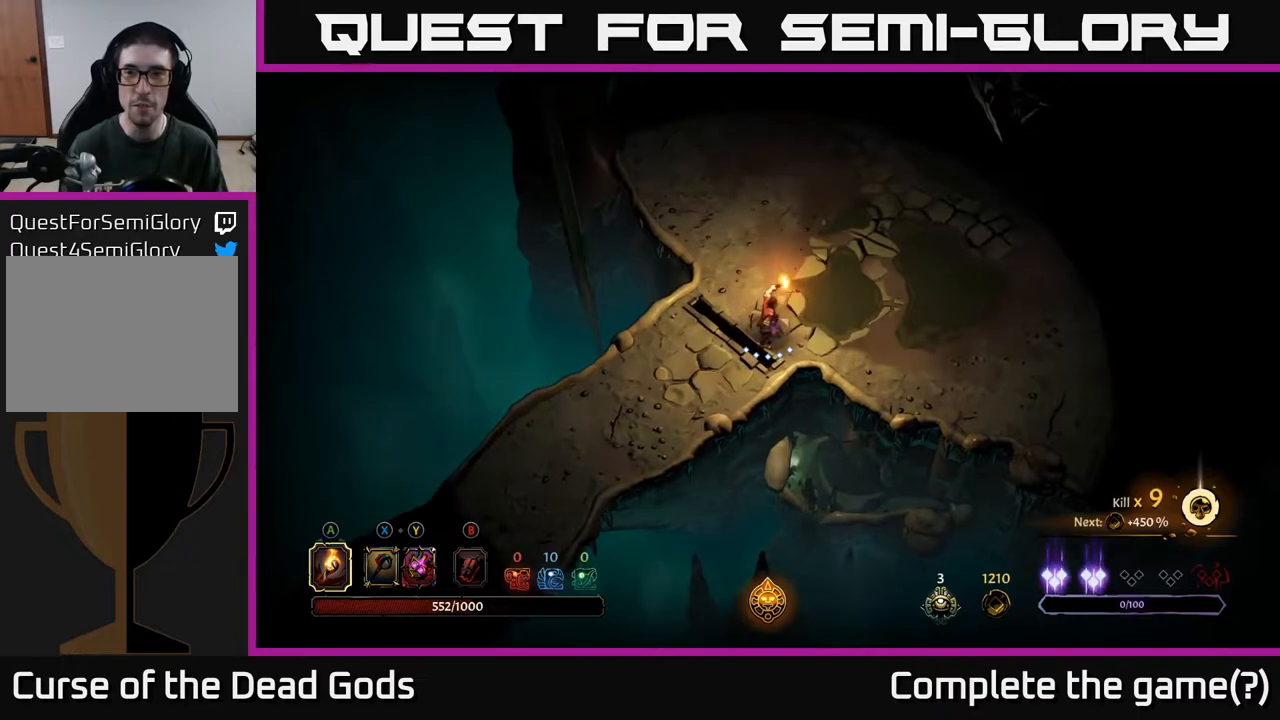
{"buttons": [], "left_stick": "up-right", "right_stick": "center", "events": [[333, "left_stick", "up-right"]]}
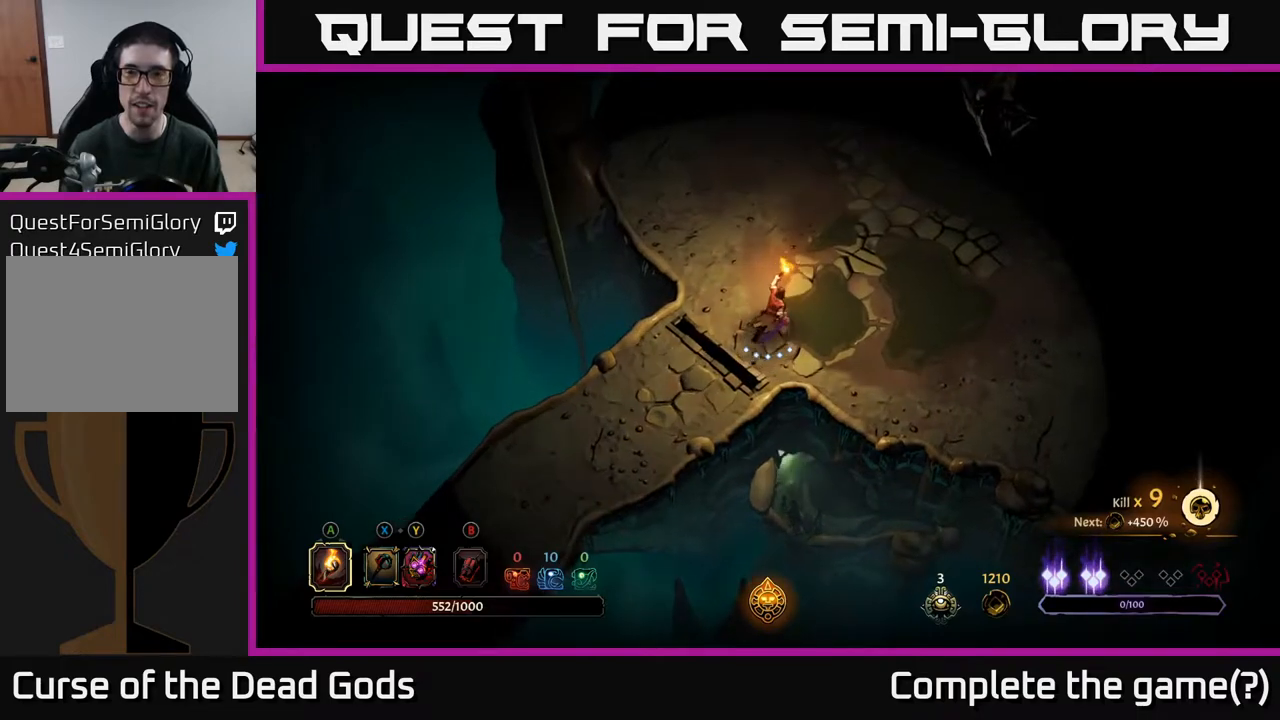
{"buttons": [], "left_stick": "up-right", "right_stick": "center", "events": []}
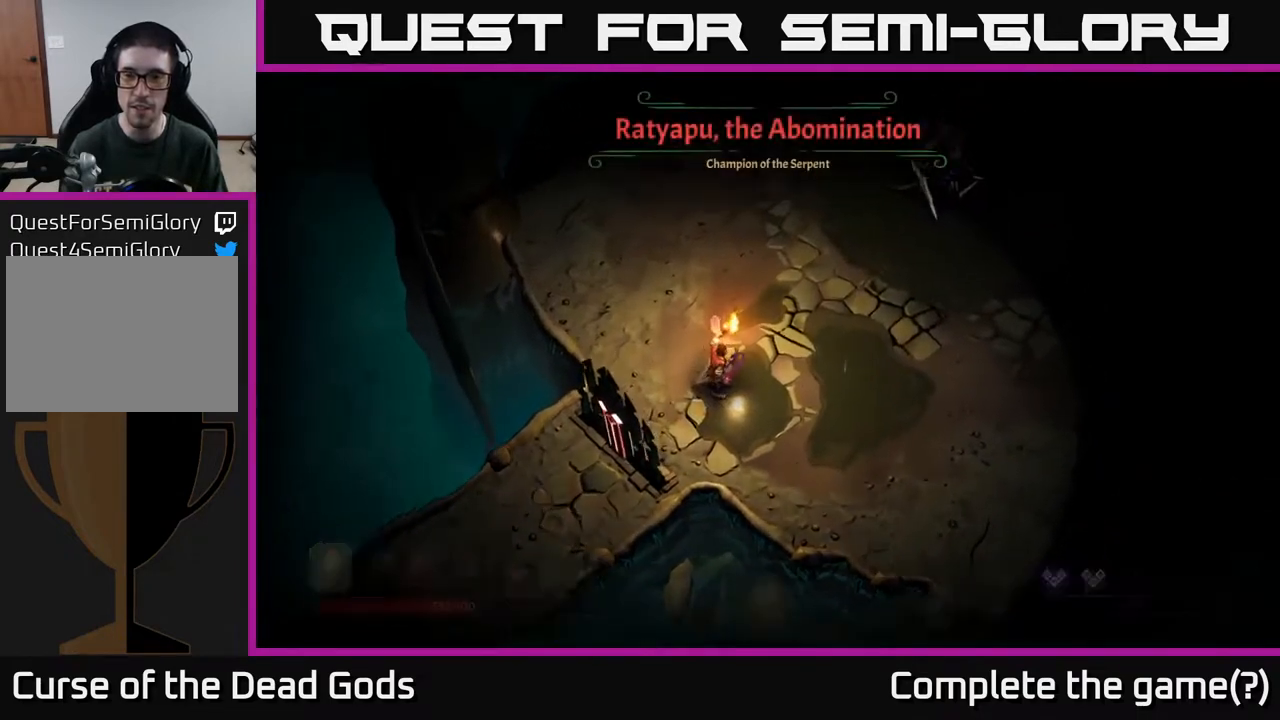
{"buttons": [], "left_stick": "up", "right_stick": "center", "events": [[500, "left_stick", "up"]]}
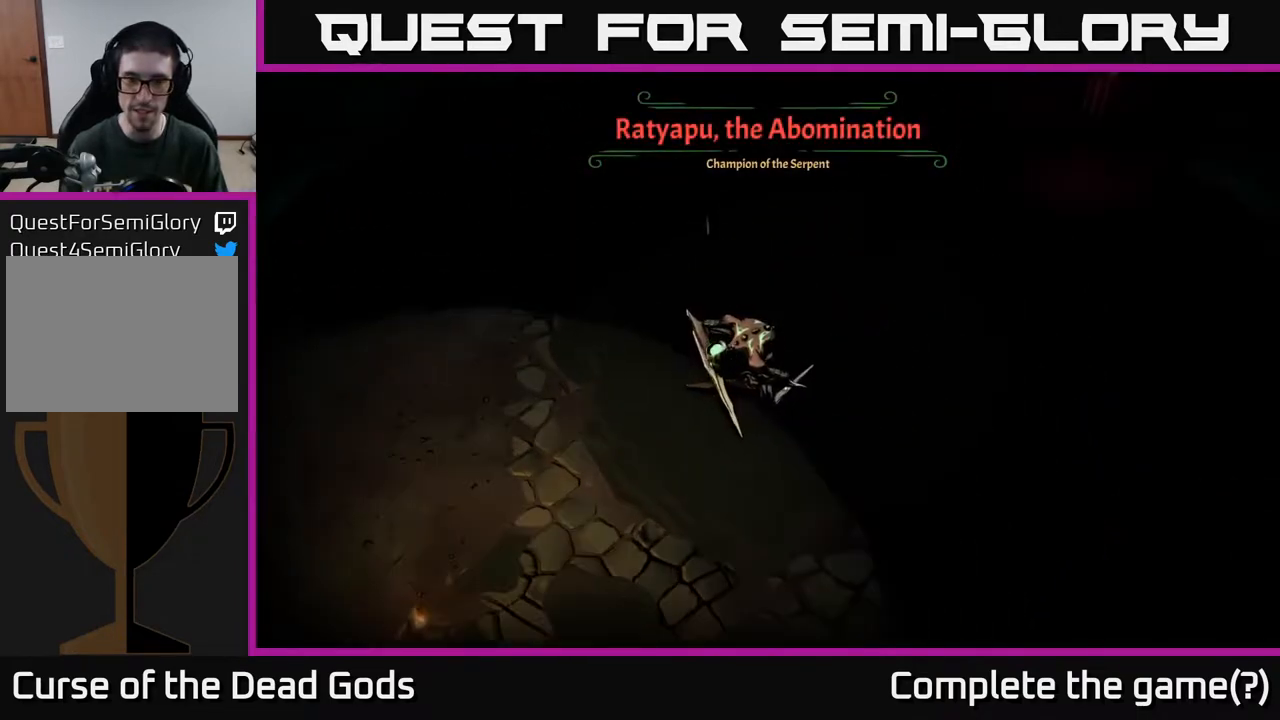
{"buttons": [], "left_stick": "up-right", "right_stick": "center", "events": [[200, "left_stick", "up-right"]]}
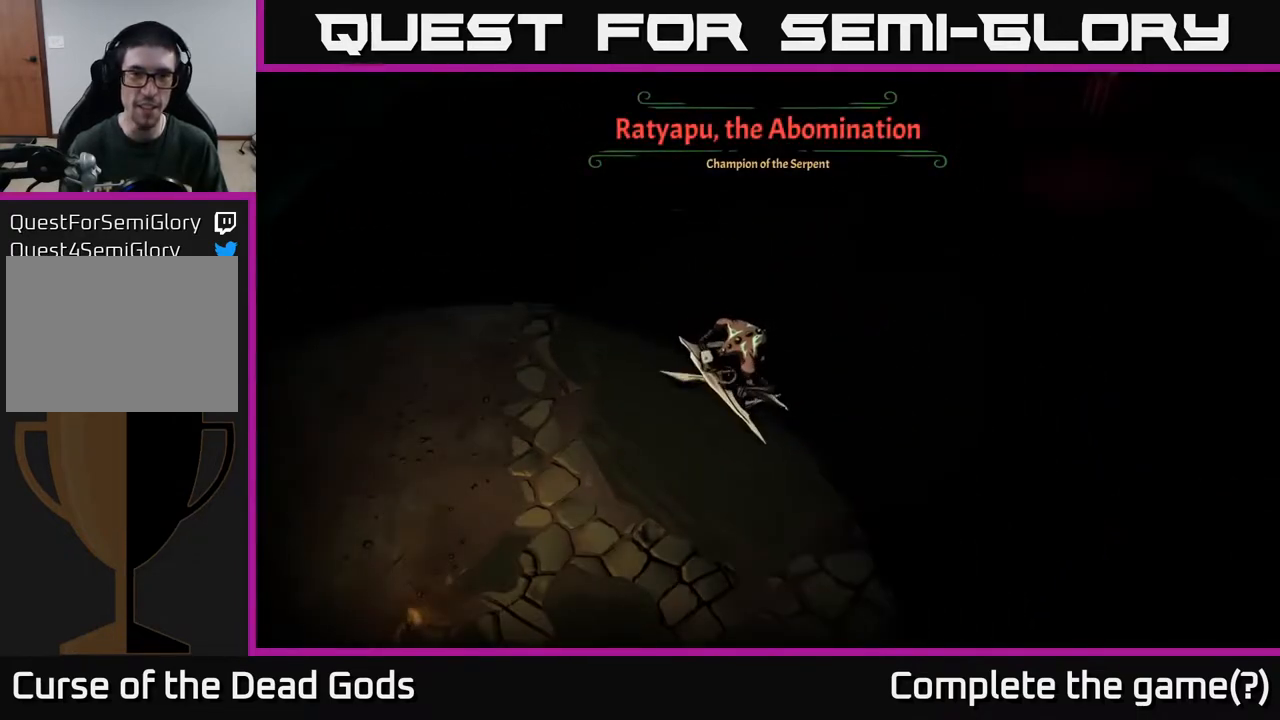
{"buttons": [], "left_stick": "right", "right_stick": "center", "events": [[317, "left_stick", "right"]]}
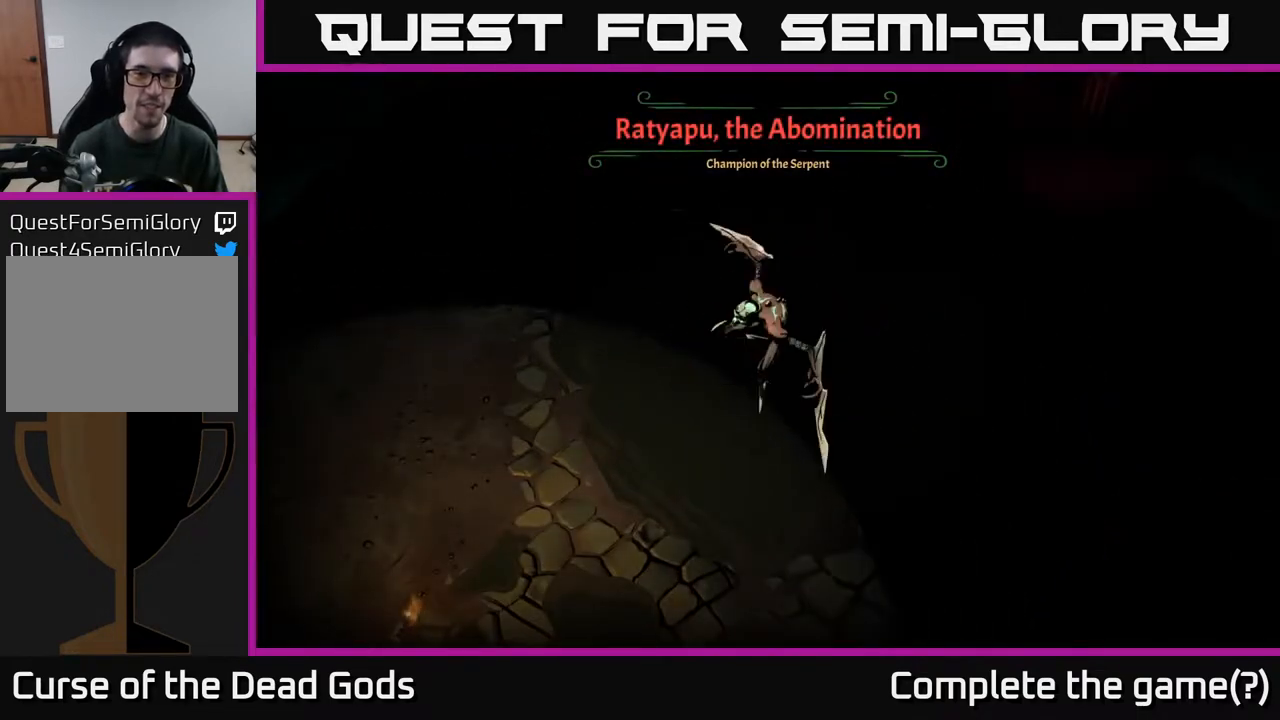
{"buttons": [], "left_stick": "right", "right_stick": "center", "events": [[150, "left_stick", "up-right"], [433, "left_stick", "right"]]}
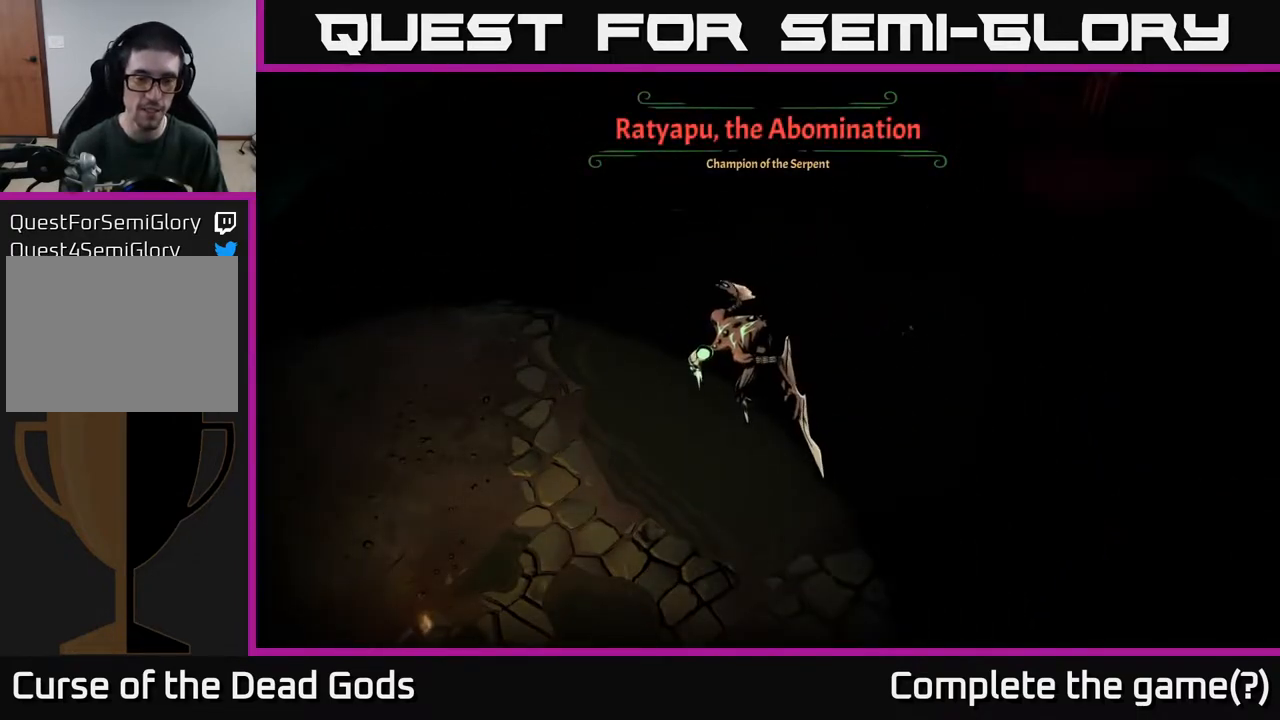
{"buttons": [], "left_stick": "right", "right_stick": "center", "events": [[133, "left_stick", "down-right"], [400, "left_stick", "right"]]}
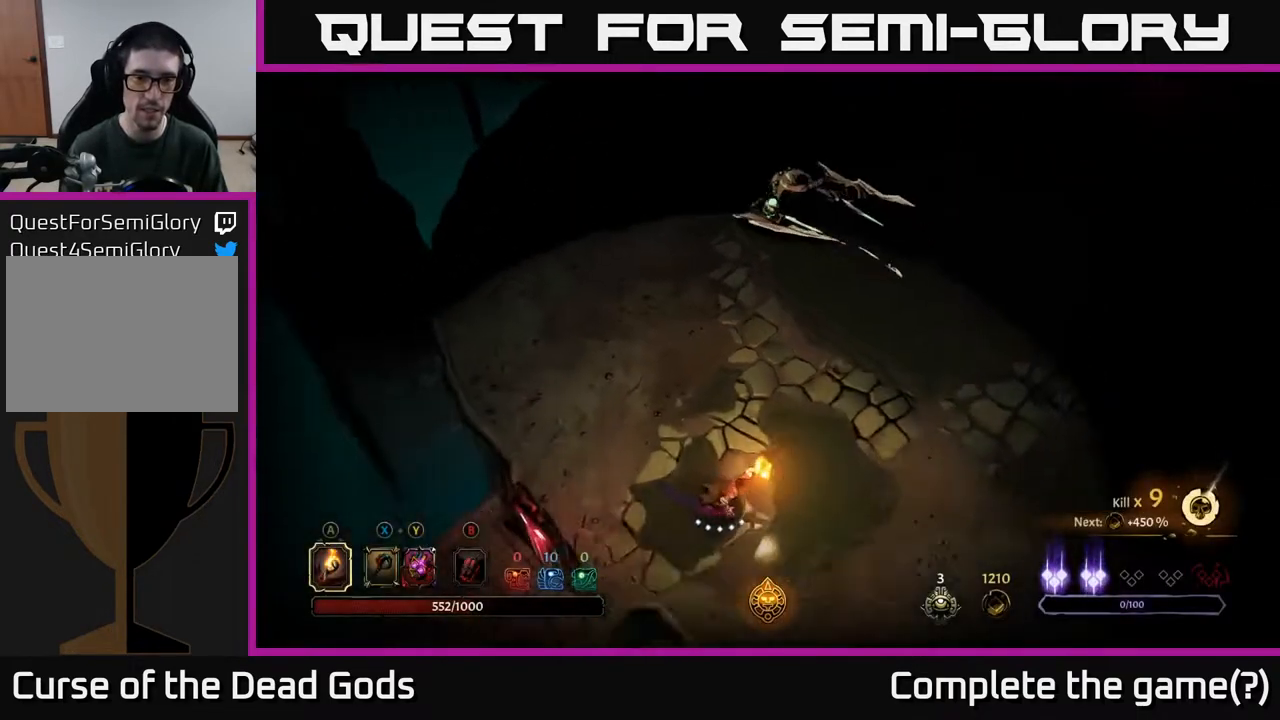
{"buttons": [], "left_stick": "up", "right_stick": "center", "events": [[83, "left_stick", "up-right"], [317, "left_stick", "up"]]}